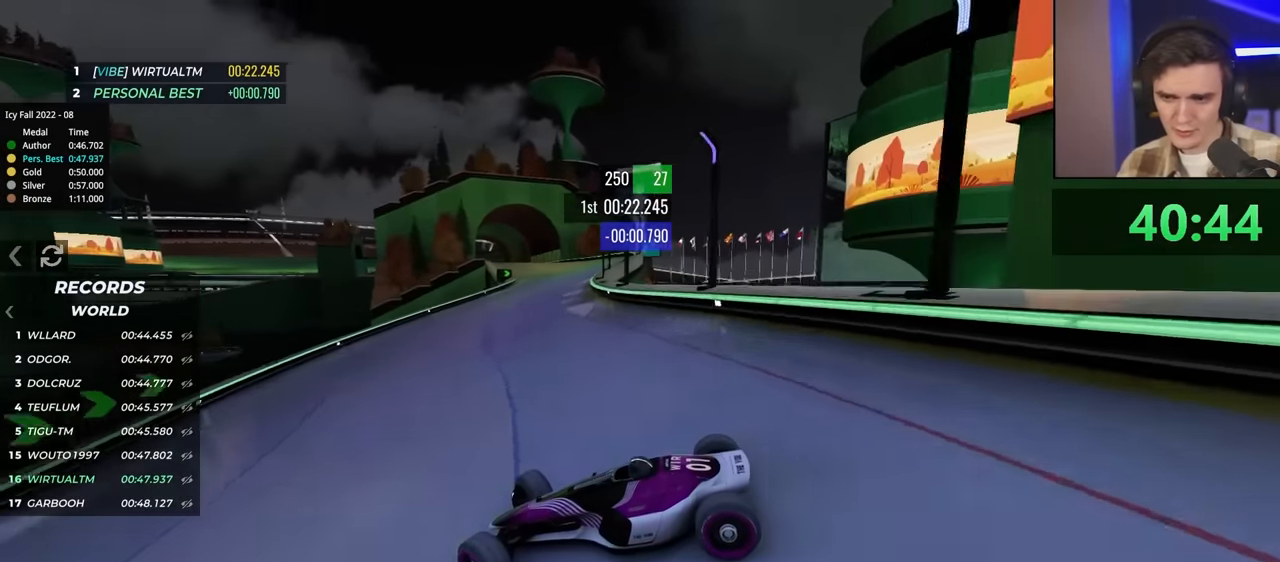
Gameplay with keyboard; each line is a JSON object with the keys held at the frame after it. "events" lists presses ("down") and releases ("up") of "brake", "down", "left", "right" and "up" between this image and that frame as [ms after this image, input, new state], when the widget could be followed in between. No other keys are recorded. Mouse input is not recorded. Key names are as the overlay labels them; some are game actions (e.g. jump) rather than physical keys.
{"keys": ["right", "up"], "events": []}
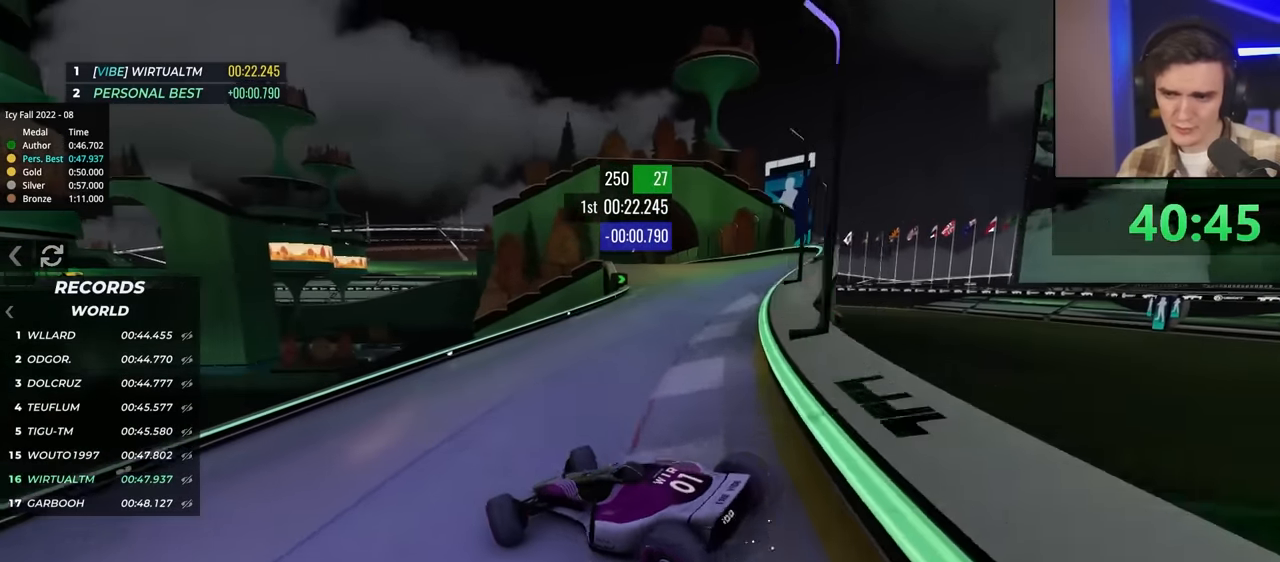
{"keys": ["up"], "events": [[316, "right", "up"]]}
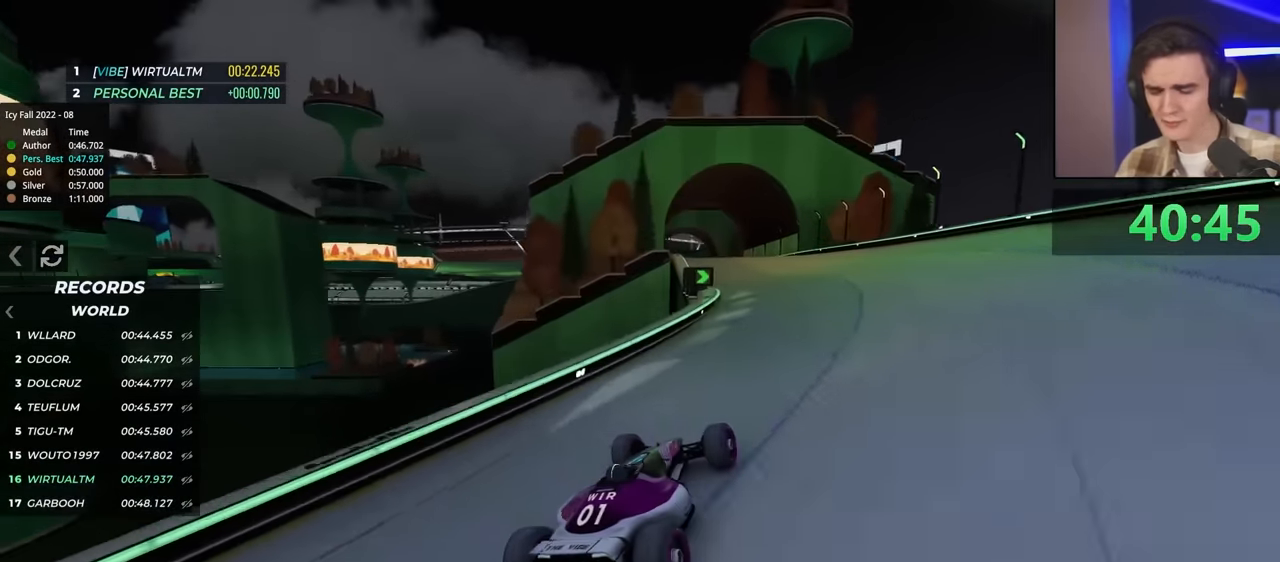
{"keys": ["right", "up"], "events": [[383, "left", "down"], [433, "left", "up"], [466, "right", "down"]]}
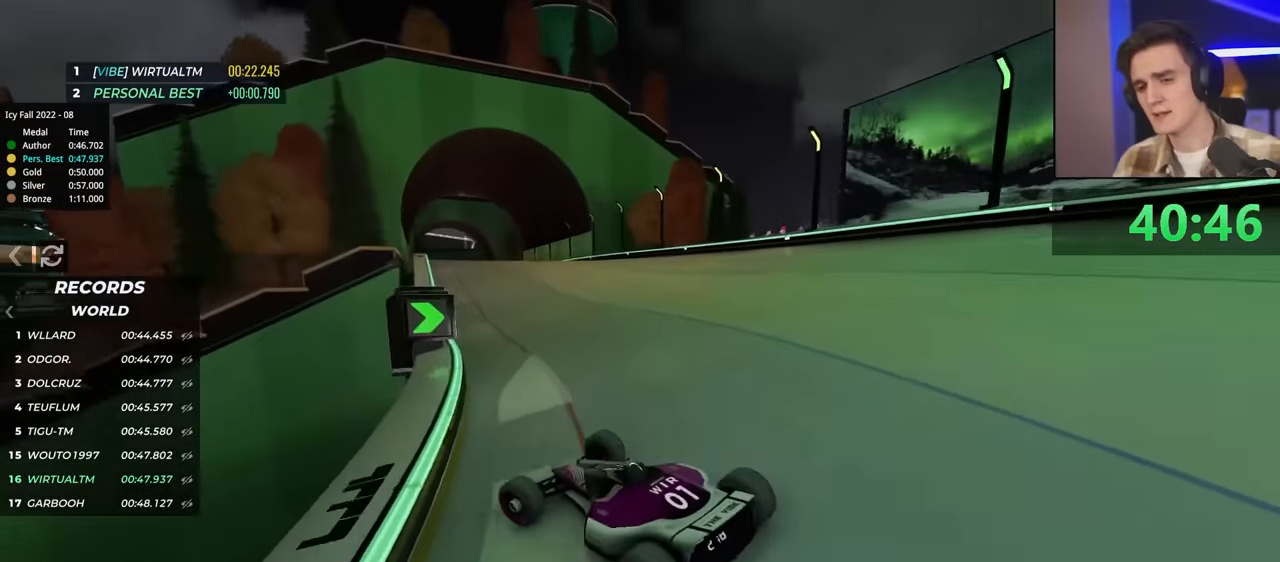
{"keys": ["up"], "events": [[350, "right", "up"]]}
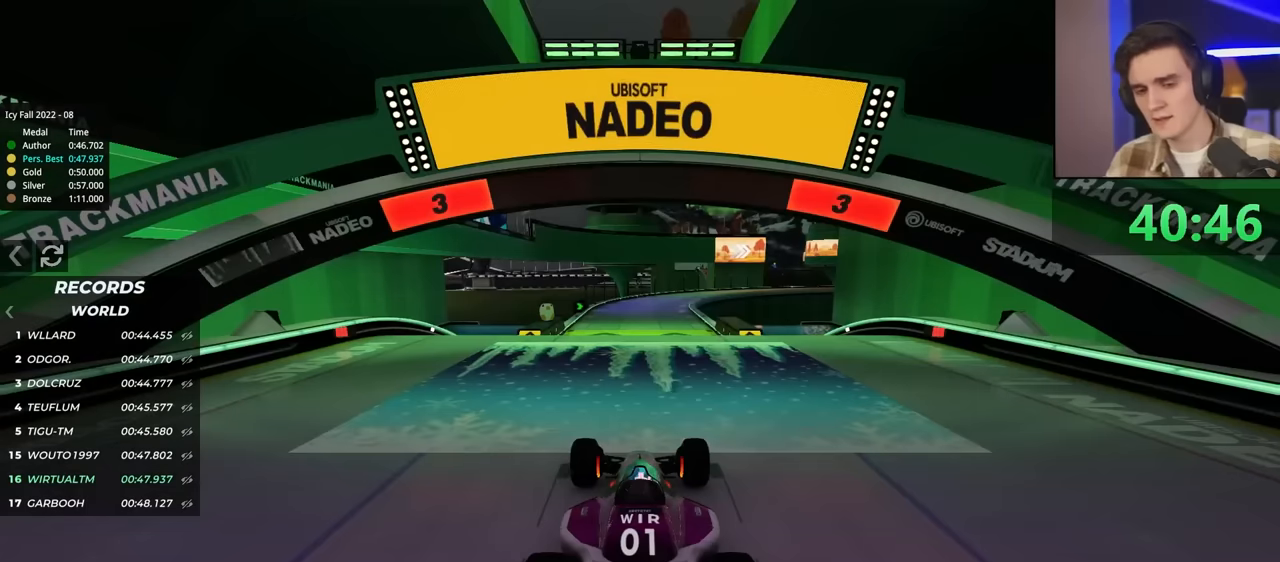
{"keys": ["up"], "events": []}
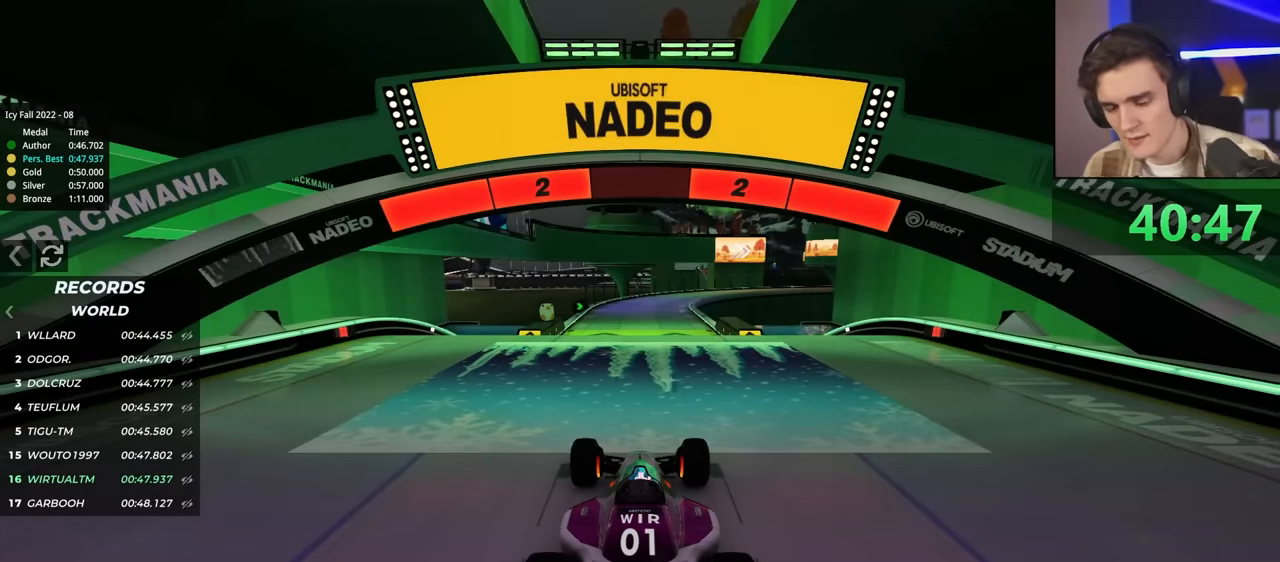
{"keys": ["up"], "events": []}
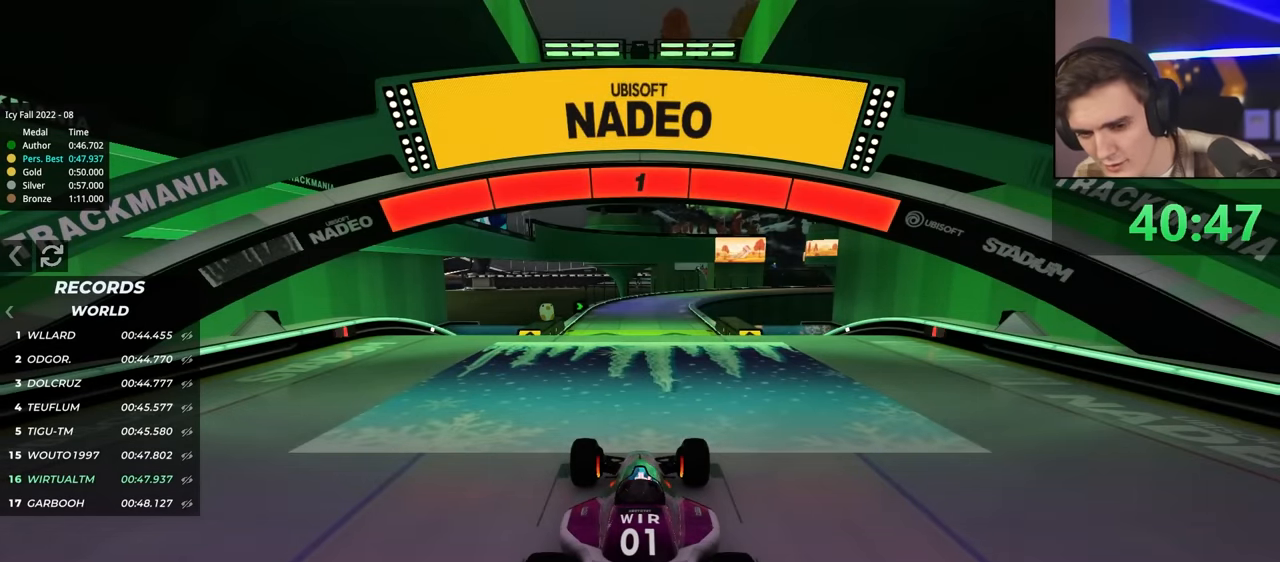
{"keys": ["up"], "events": []}
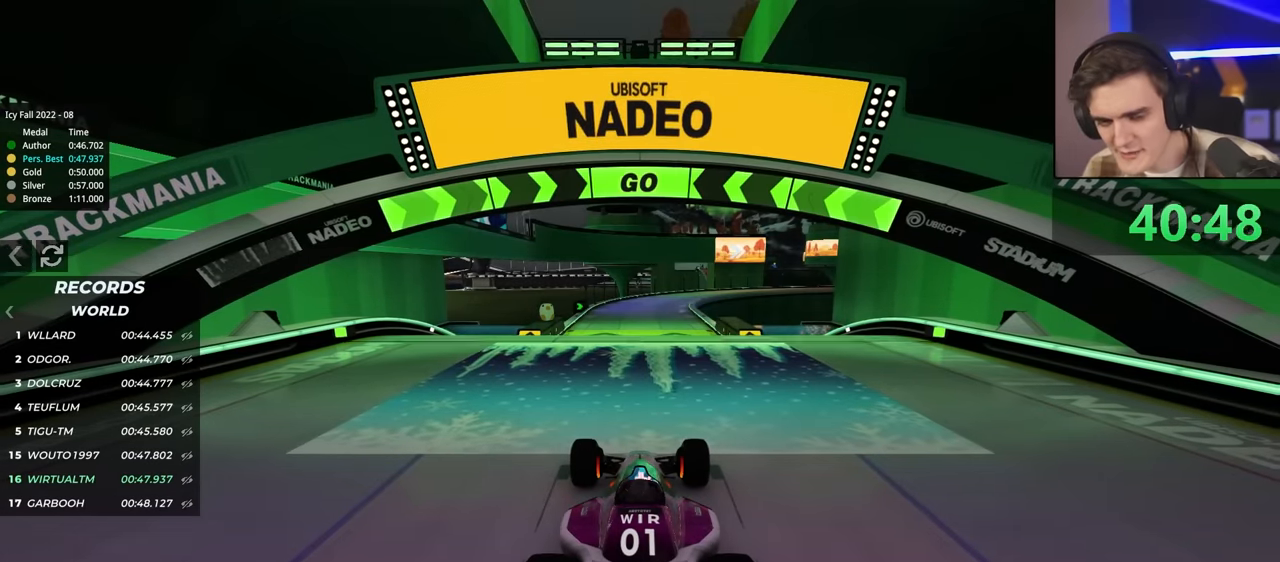
{"keys": ["up"], "events": []}
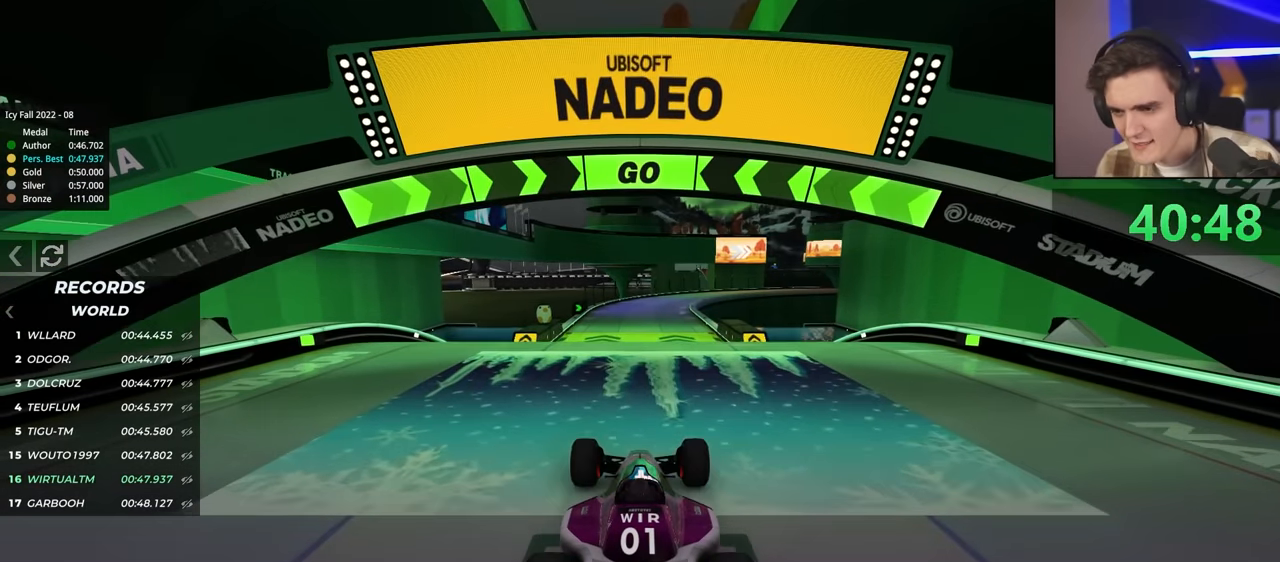
{"keys": ["up"], "events": [[17, "left", "down"], [117, "left", "up"]]}
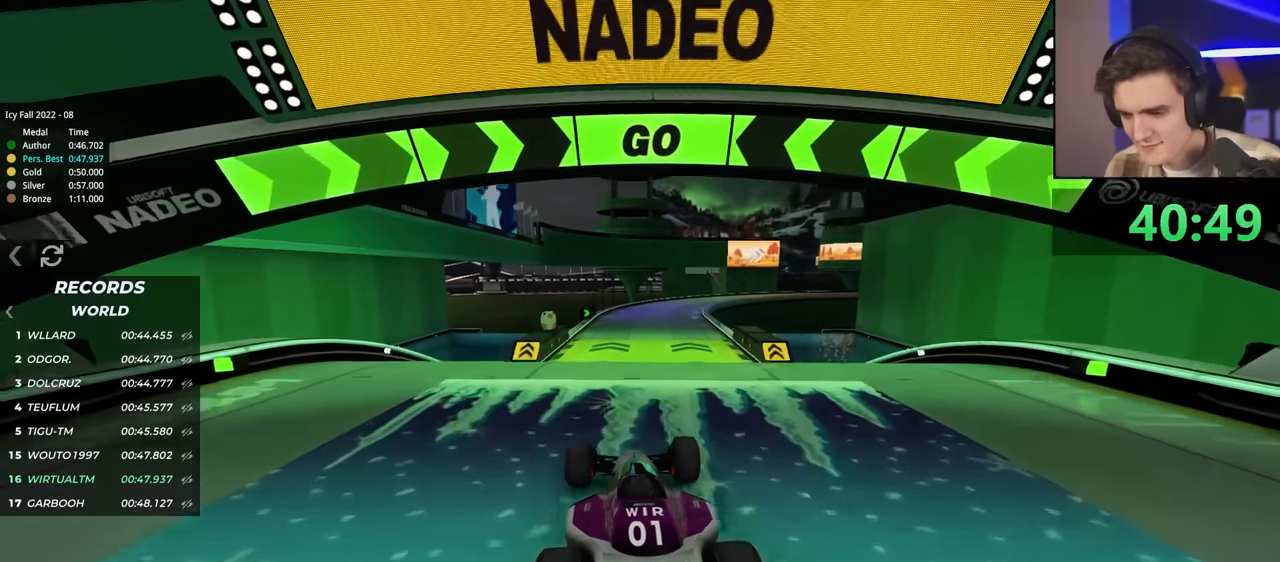
{"keys": ["up"], "events": []}
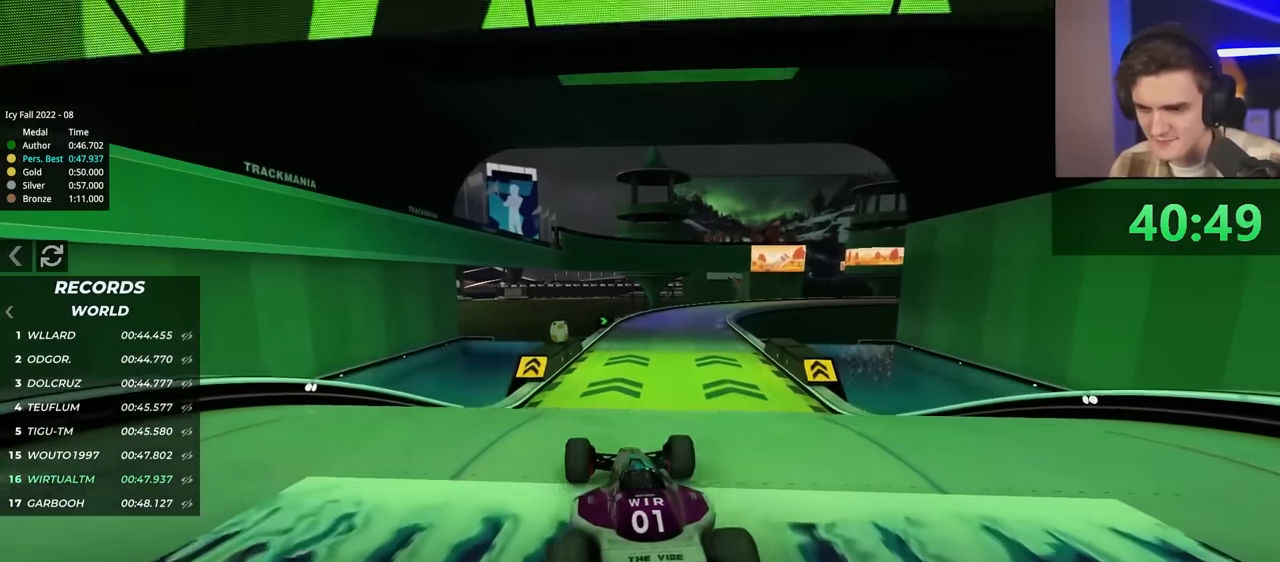
{"keys": ["up"], "events": []}
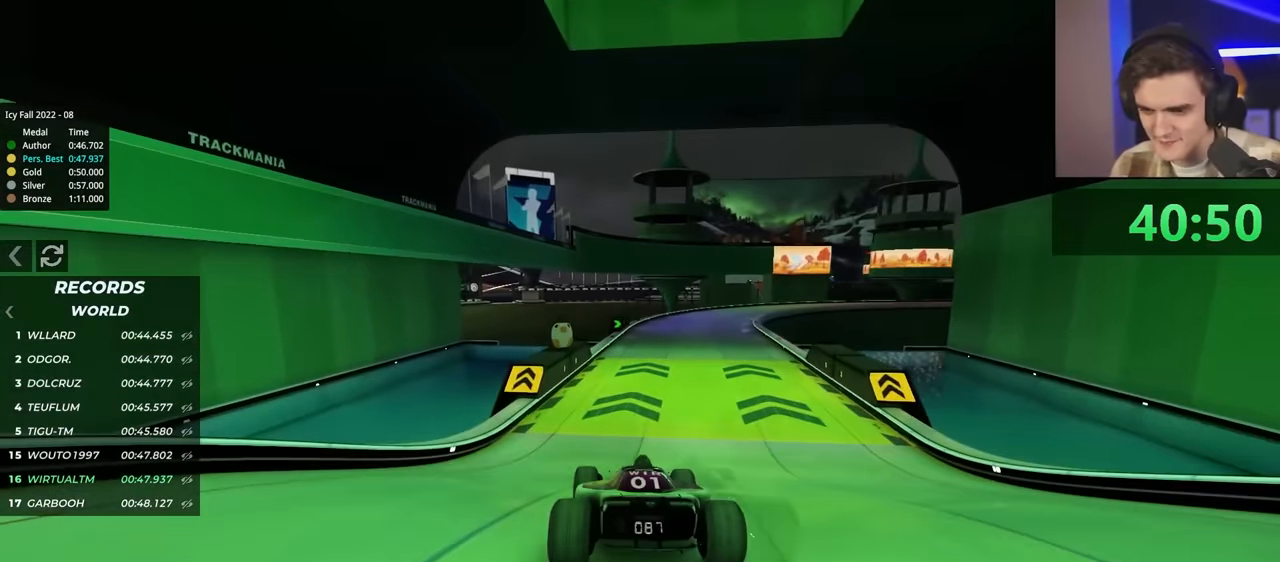
{"keys": ["up"], "events": [[67, "right", "down"], [117, "right", "up"]]}
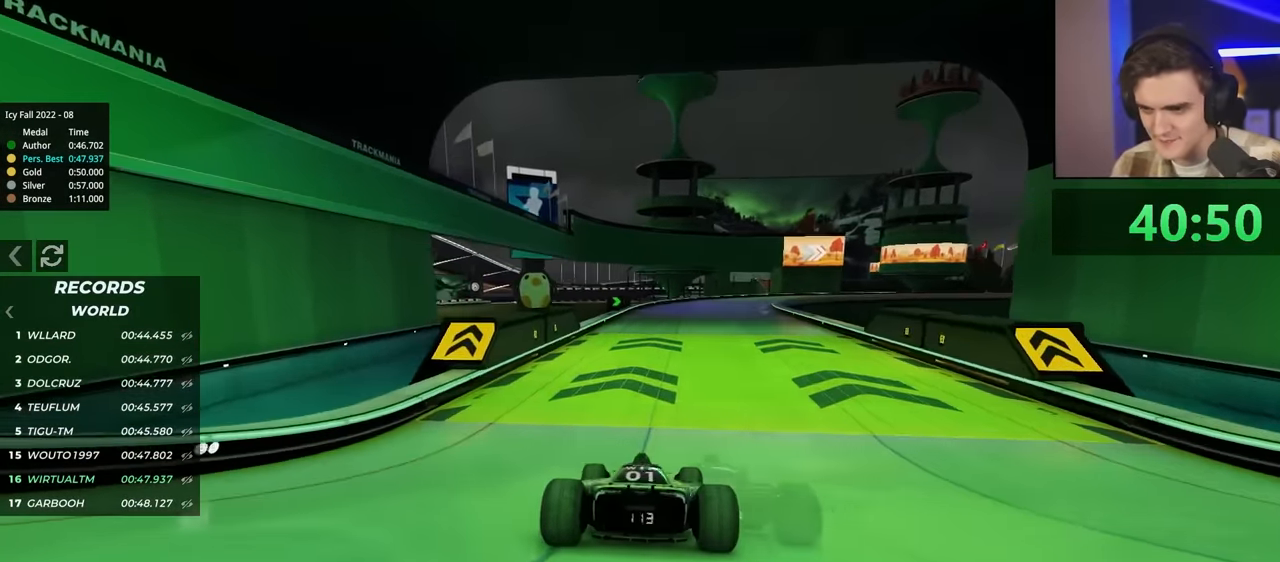
{"keys": ["up"], "events": [[367, "right", "down"], [500, "right", "up"]]}
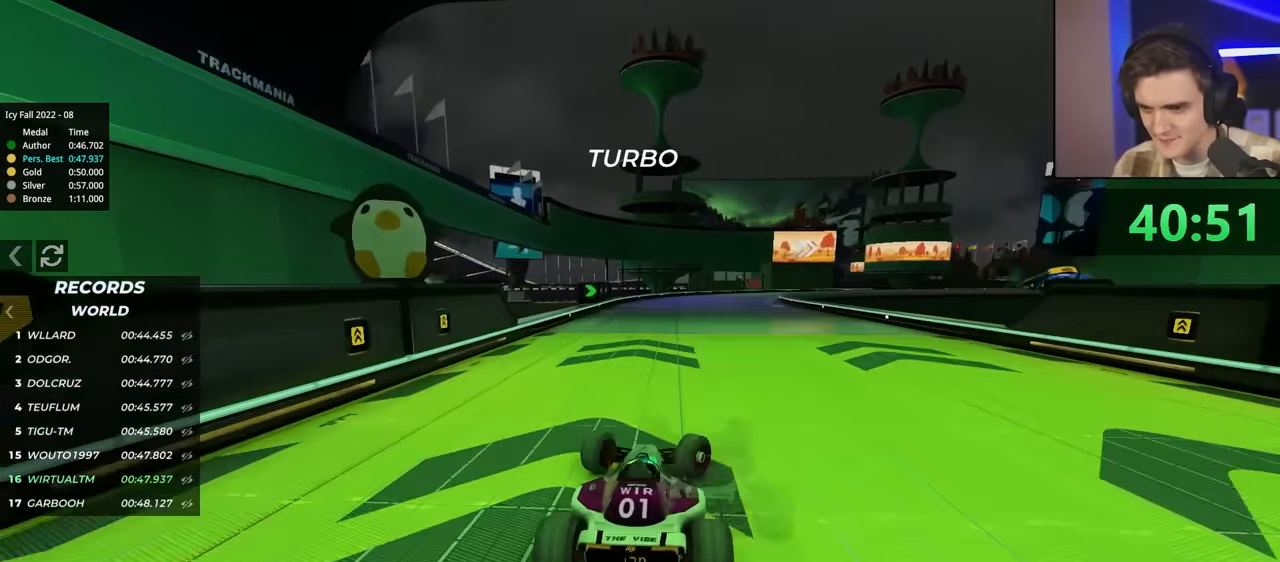
{"keys": ["brake", "right", "up"], "events": [[50, "right", "down"], [467, "brake", "down"]]}
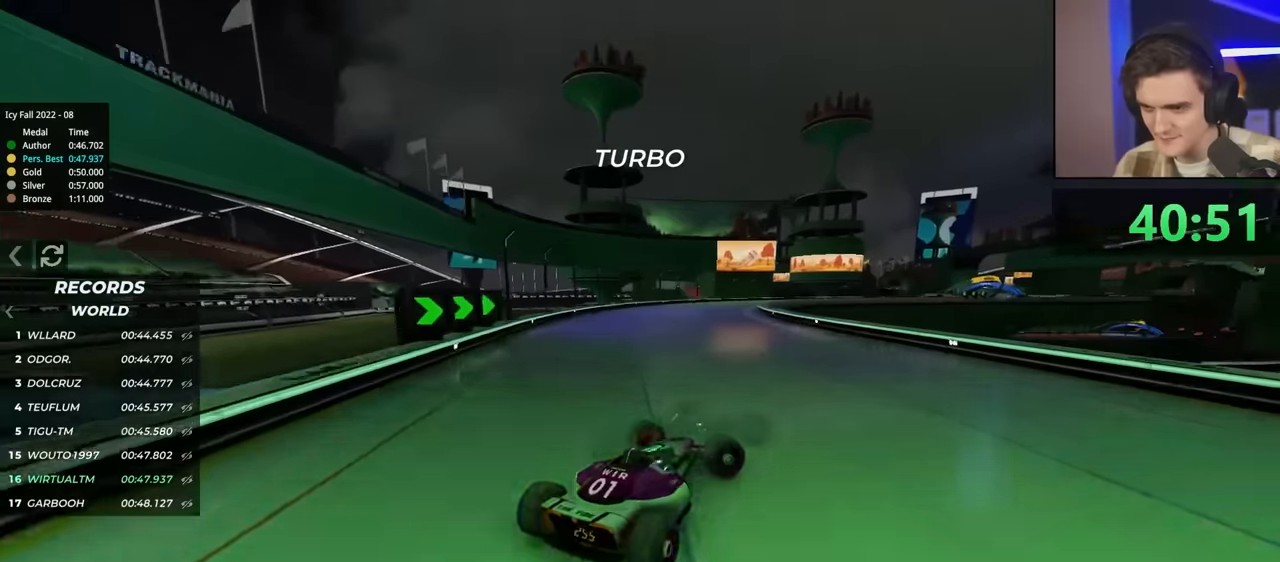
{"keys": ["left"], "events": [[234, "left", "down"], [234, "right", "up"], [284, "brake", "up"], [284, "up", "up"]]}
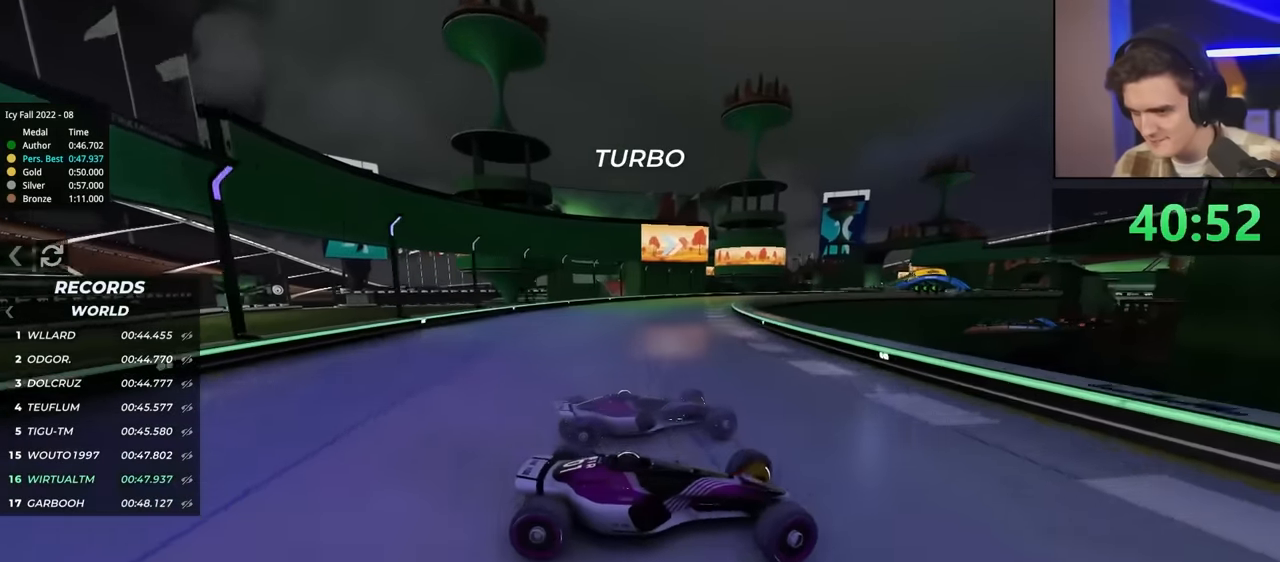
{"keys": ["left"], "events": [[17, "up", "down"], [67, "up", "up"], [167, "up", "down"], [300, "up", "up"], [400, "up", "down"], [500, "up", "up"]]}
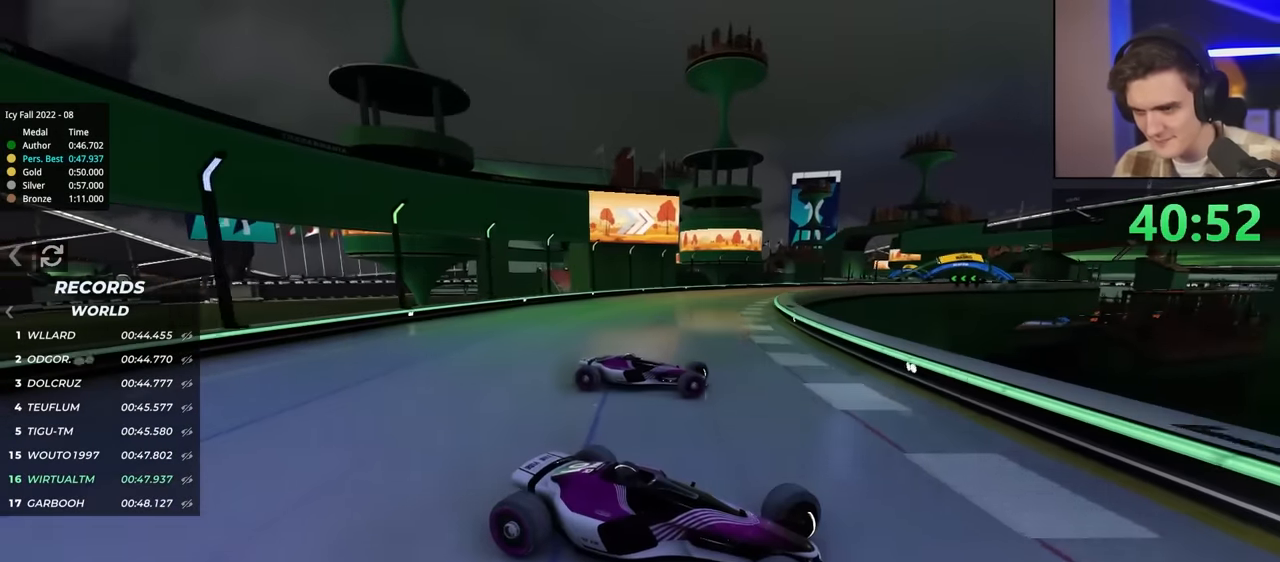
{"keys": ["left", "up"], "events": [[84, "up", "down"]]}
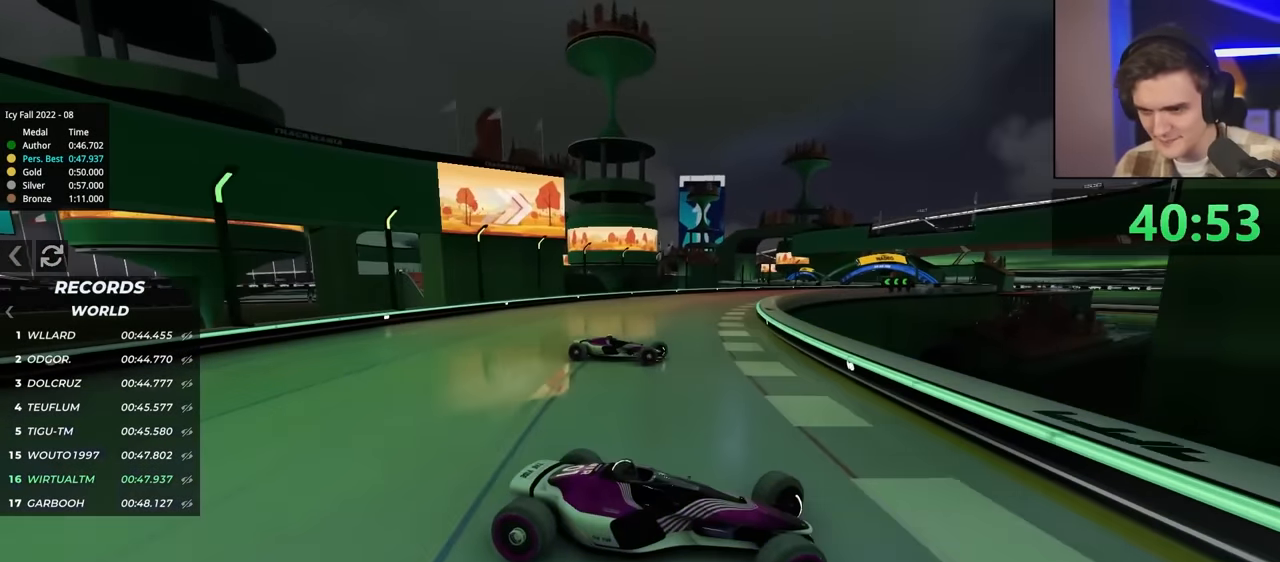
{"keys": ["left", "up"], "events": [[84, "up", "up"], [200, "up", "down"], [250, "brake", "down"], [284, "brake", "up"]]}
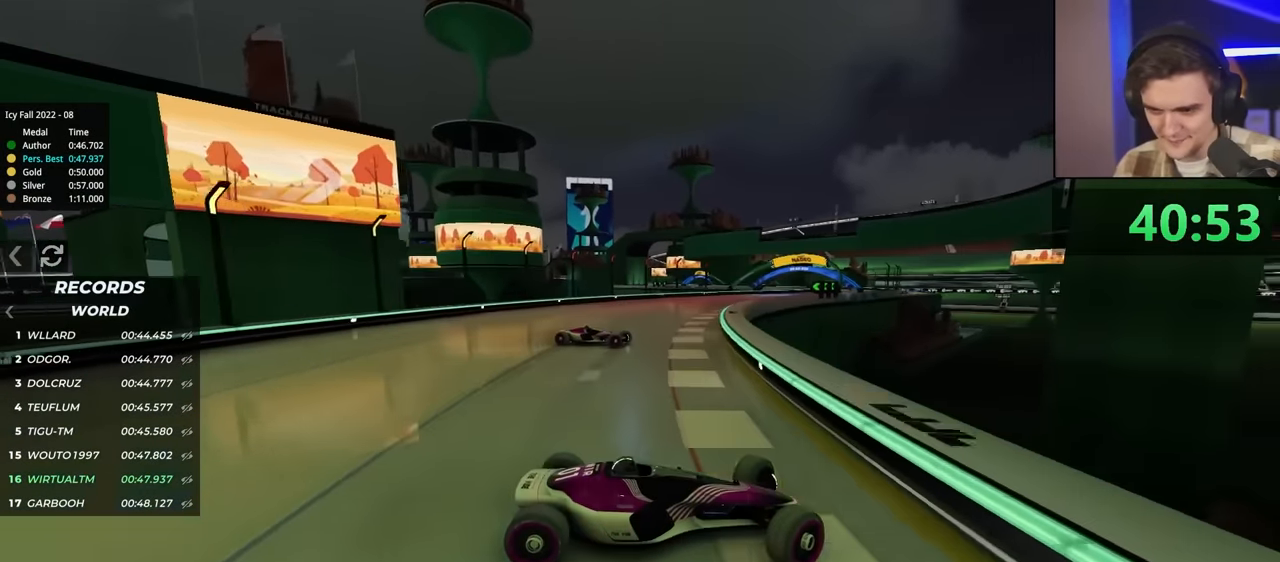
{"keys": ["left", "up"], "events": []}
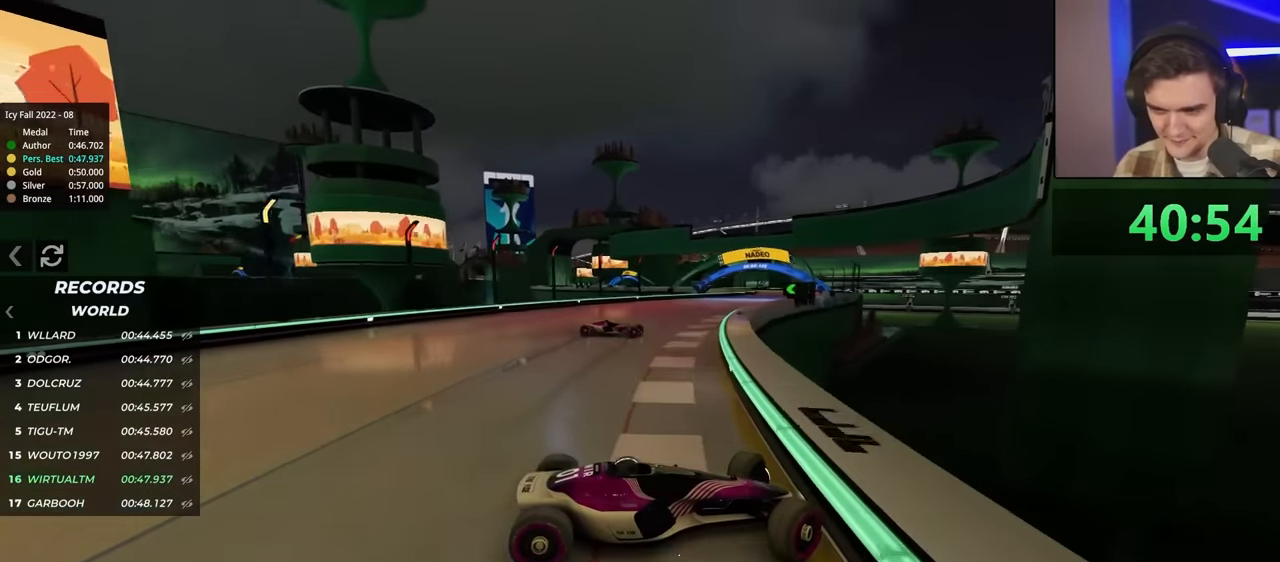
{"keys": ["left"], "events": [[184, "up", "up"], [317, "up", "down"], [434, "up", "up"]]}
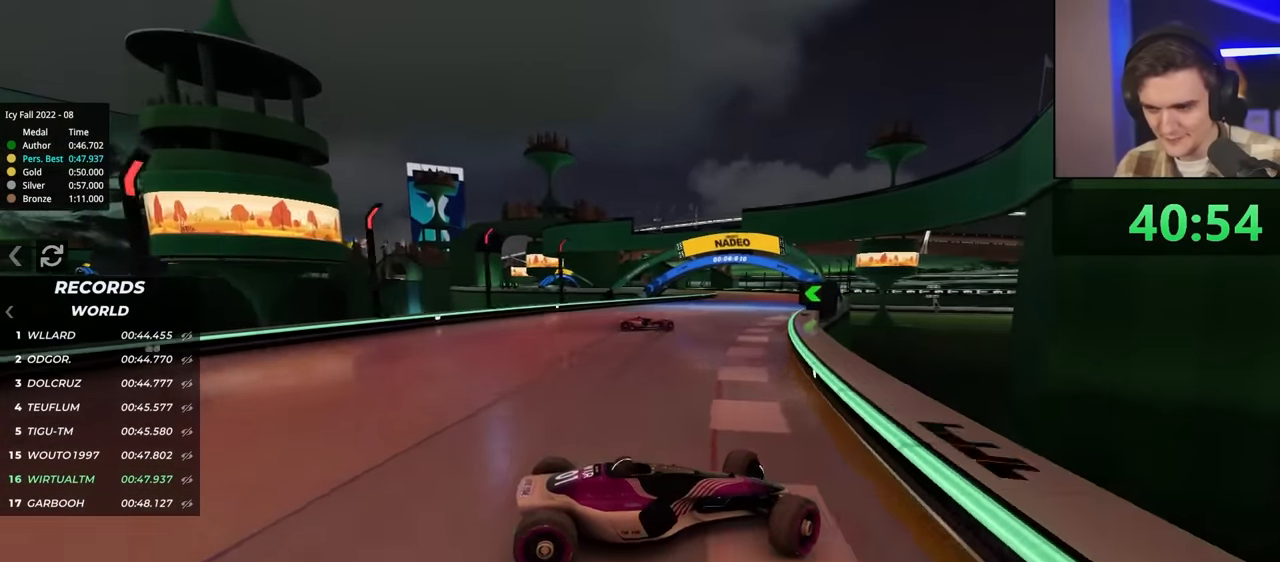
{"keys": ["up"], "events": [[17, "up", "down"], [450, "left", "up"]]}
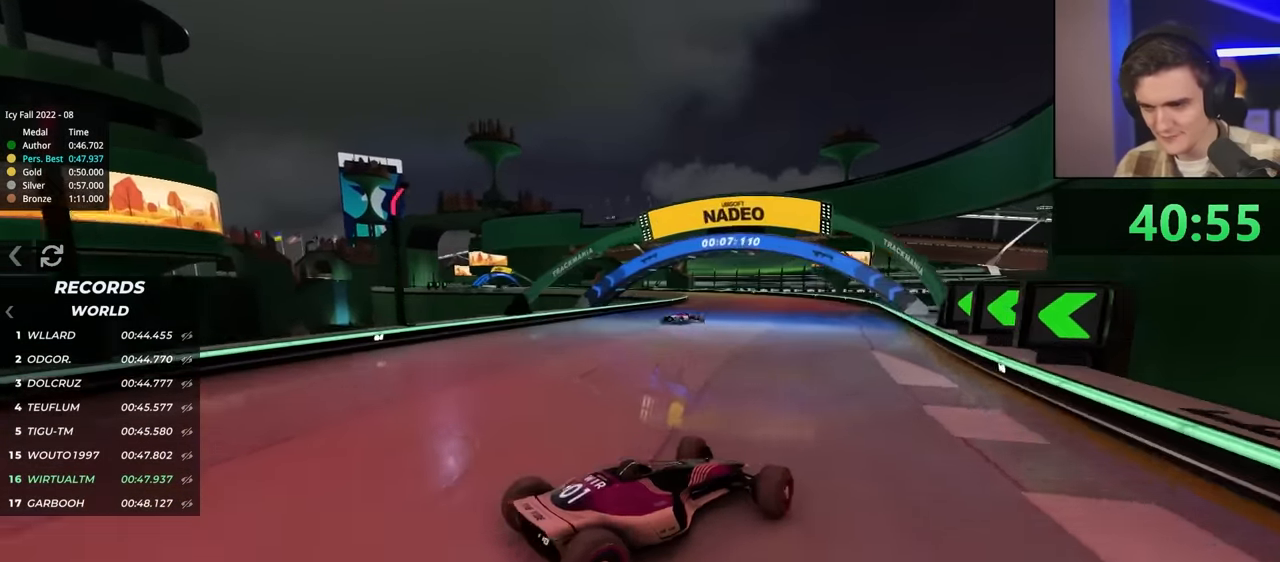
{"keys": ["up"], "events": []}
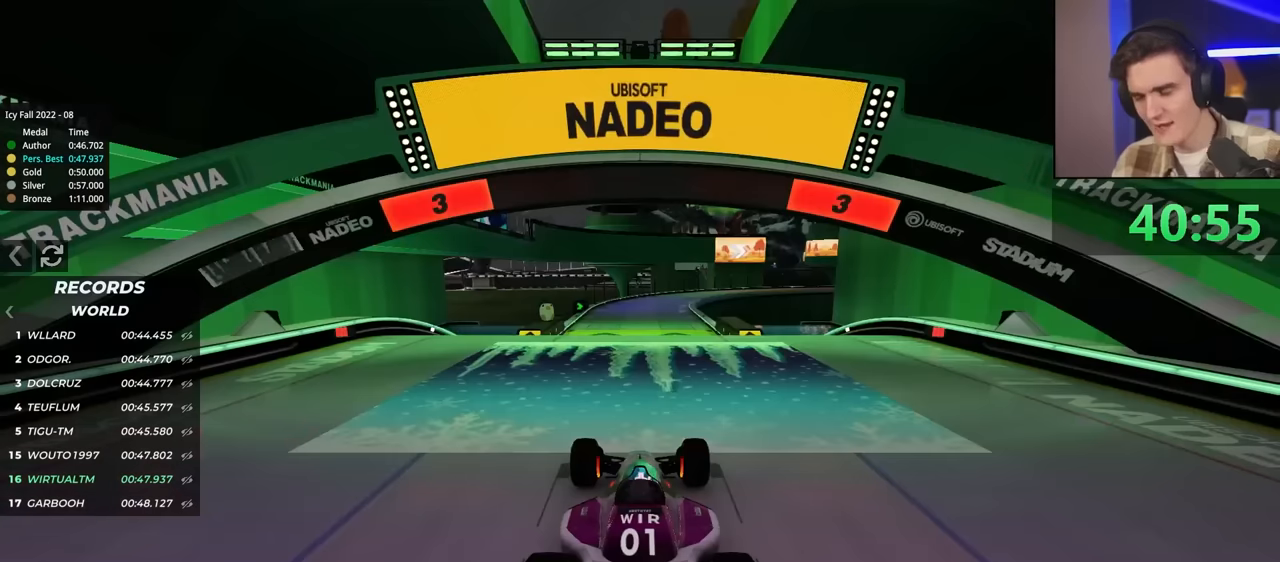
{"keys": ["up"], "events": []}
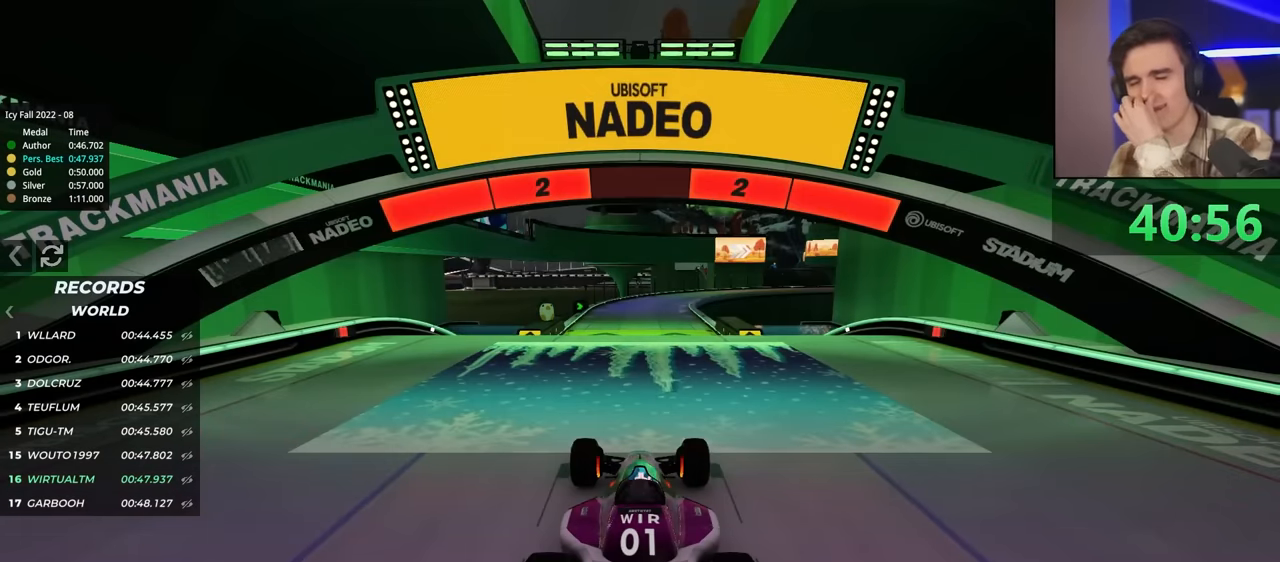
{"keys": ["up"], "events": []}
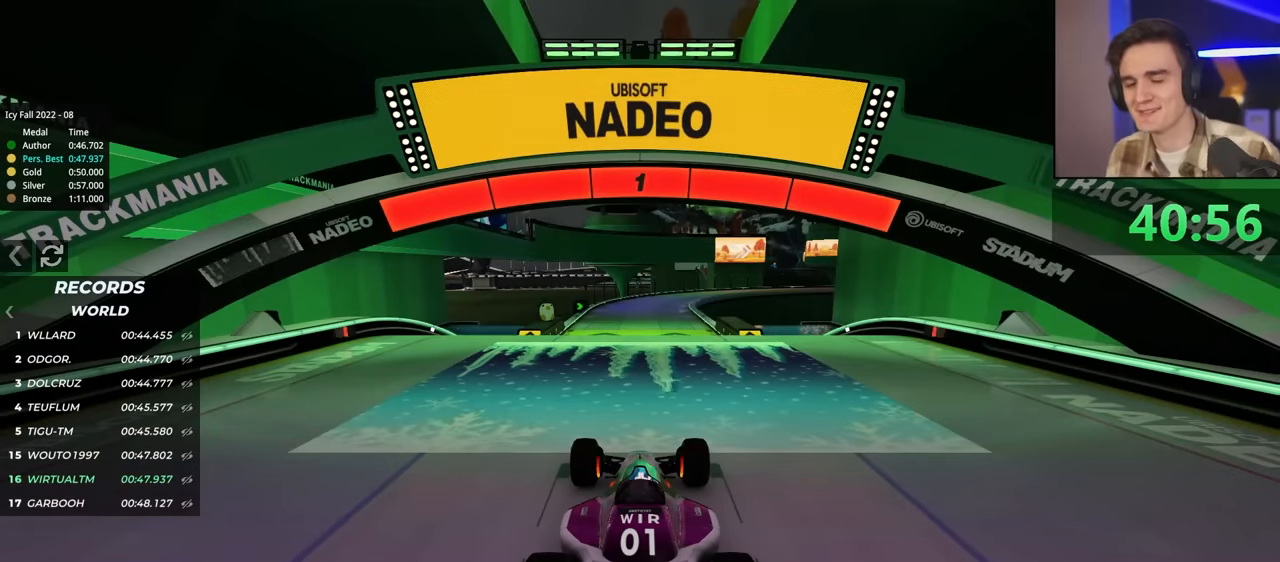
{"keys": ["up"], "events": []}
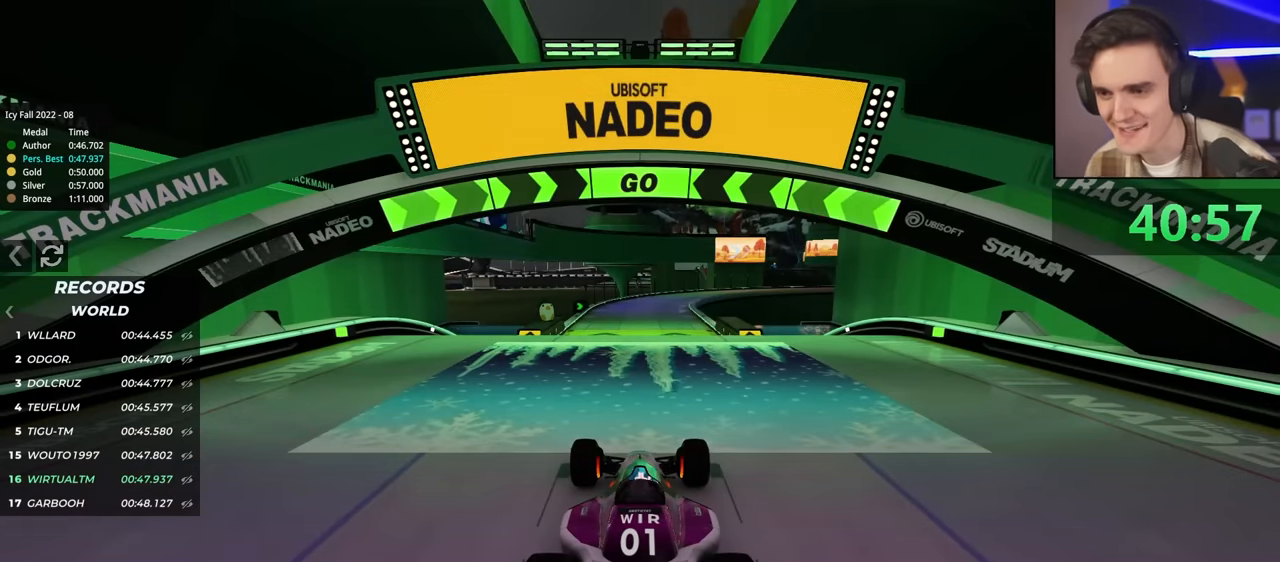
{"keys": ["up"], "events": [[433, "left", "down"], [483, "left", "up"]]}
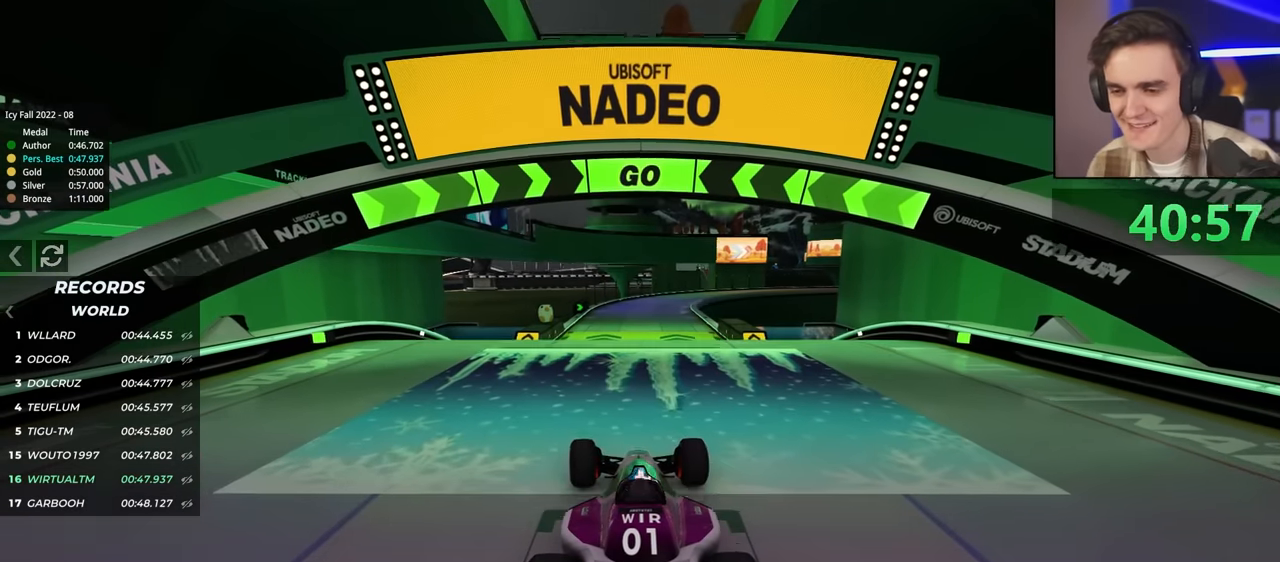
{"keys": ["up"], "events": []}
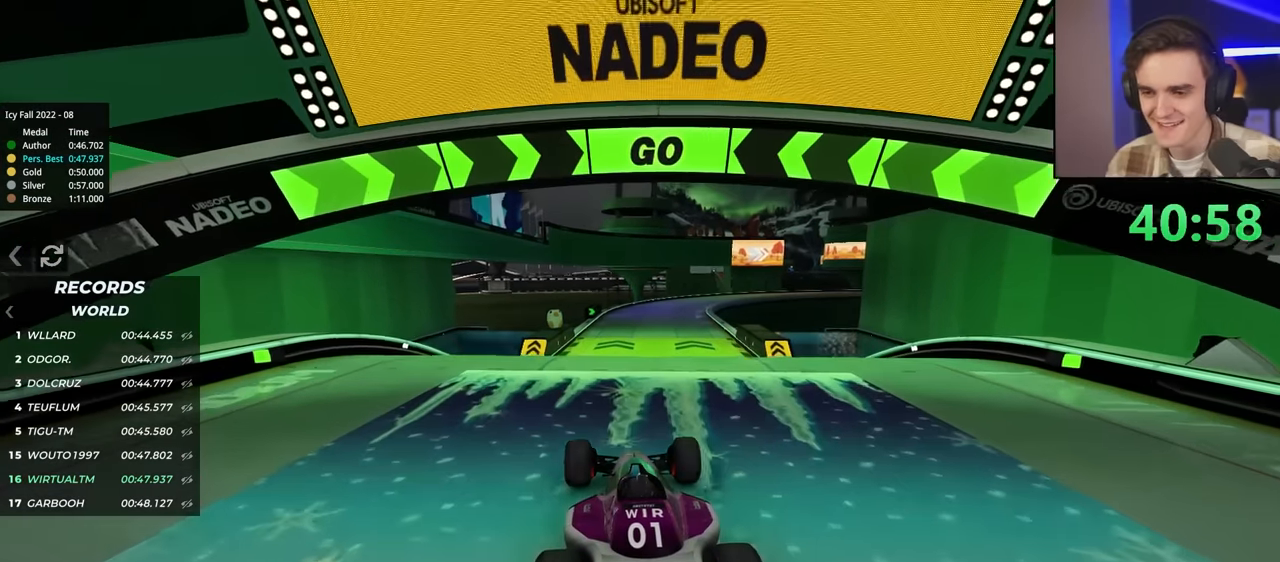
{"keys": ["up"], "events": []}
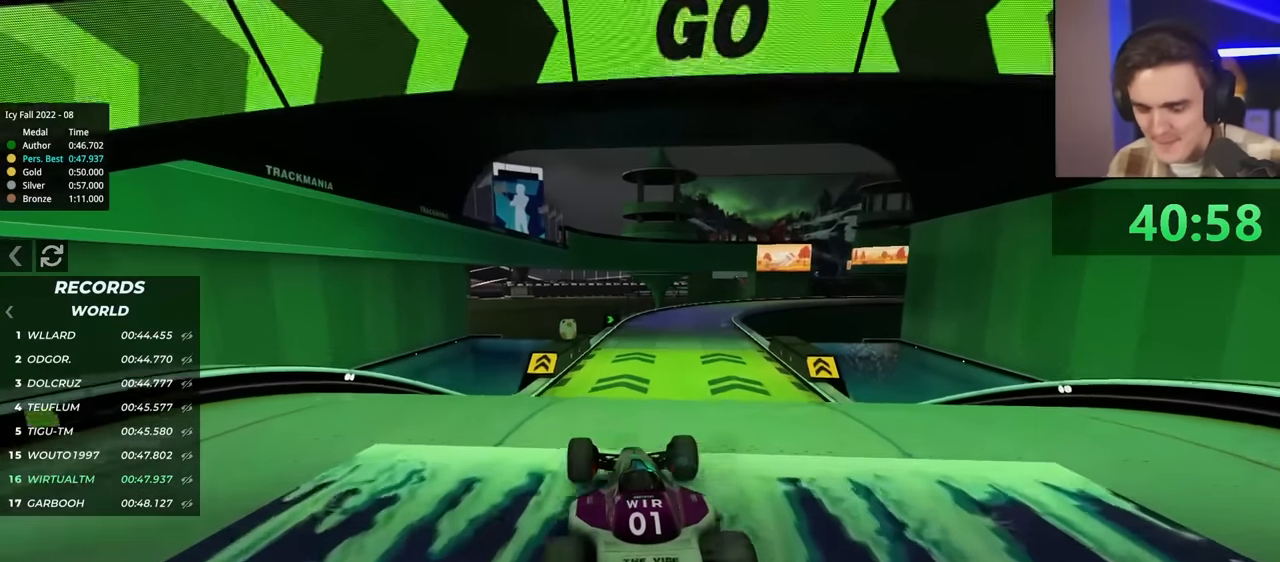
{"keys": ["up"], "events": []}
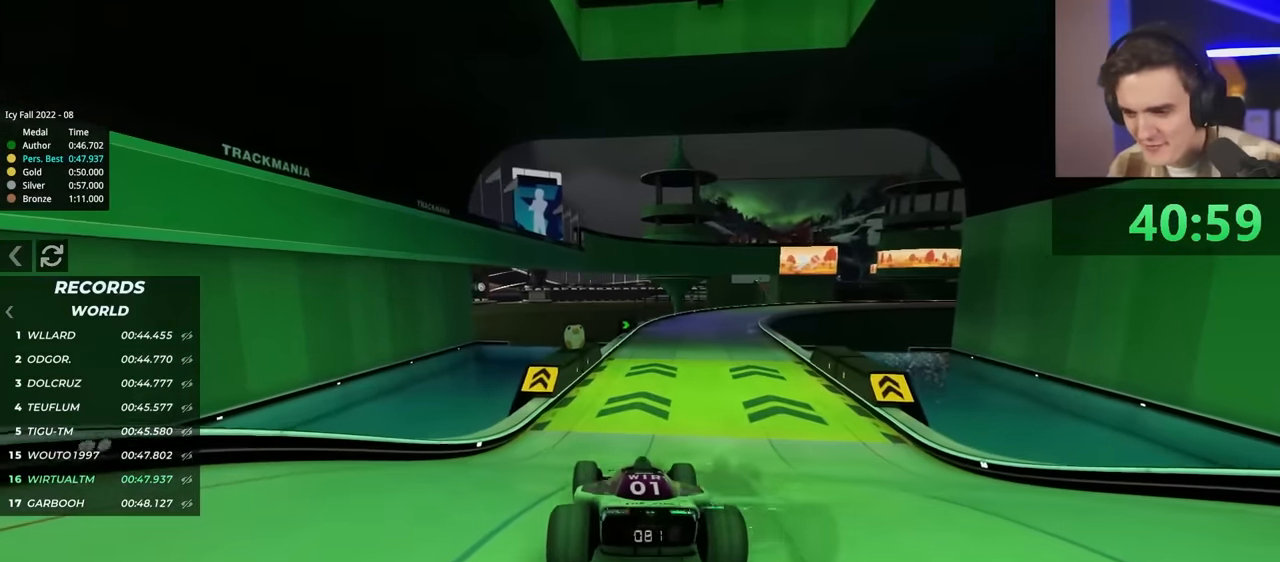
{"keys": ["up"], "events": [[50, "right", "down"], [100, "right", "up"]]}
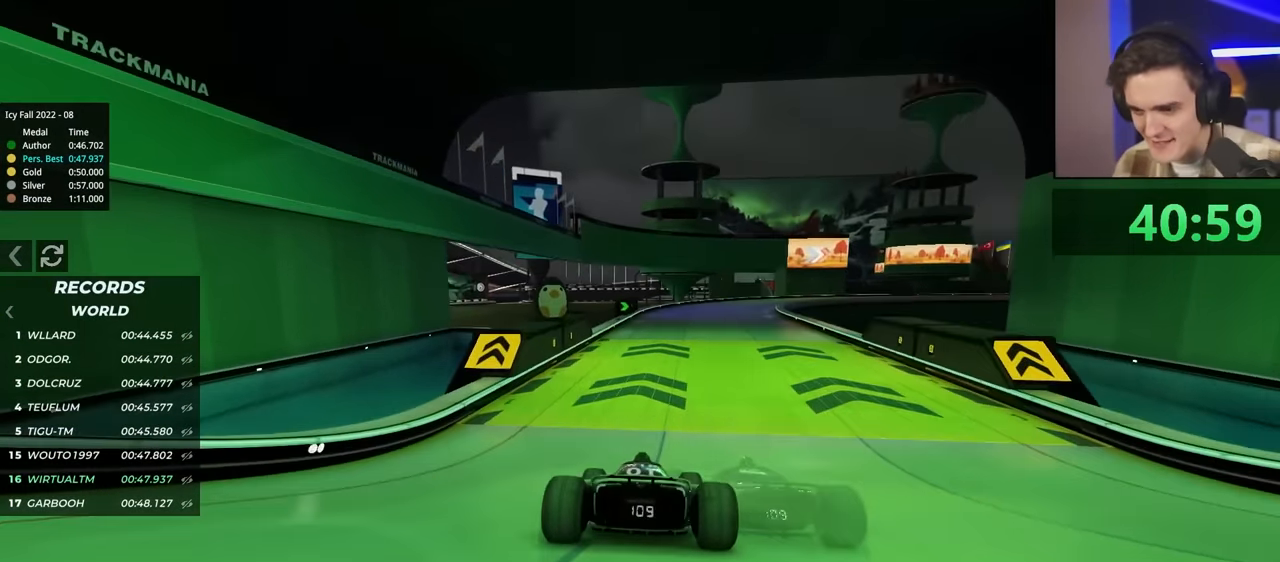
{"keys": ["up"], "events": [[400, "right", "down"], [483, "right", "up"]]}